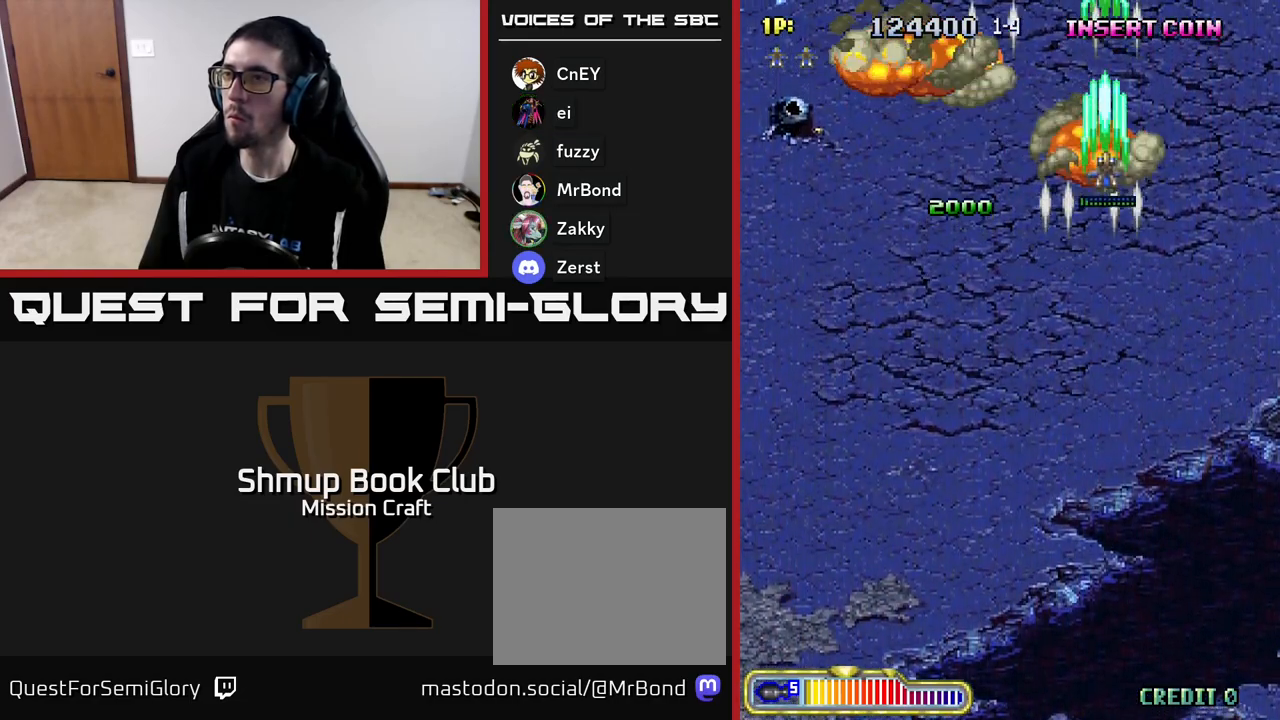
Gameplay with a controller (Xbox layout); each line is a JSON object with the inputs held at the frame after it. "events" lists button and stick changes between this image and that frame as [ms after this image, input, new state], when the widget could be followed in between. Not read: right_stick.
{"buttons": ["R2", "DPAD_DOWN", "DPAD_LEFT"], "left_stick": "center", "events": [[200, "DPAD_LEFT", "down"], [200, "DPAD_UP", "up"], [283, "DPAD_DOWN", "down"]]}
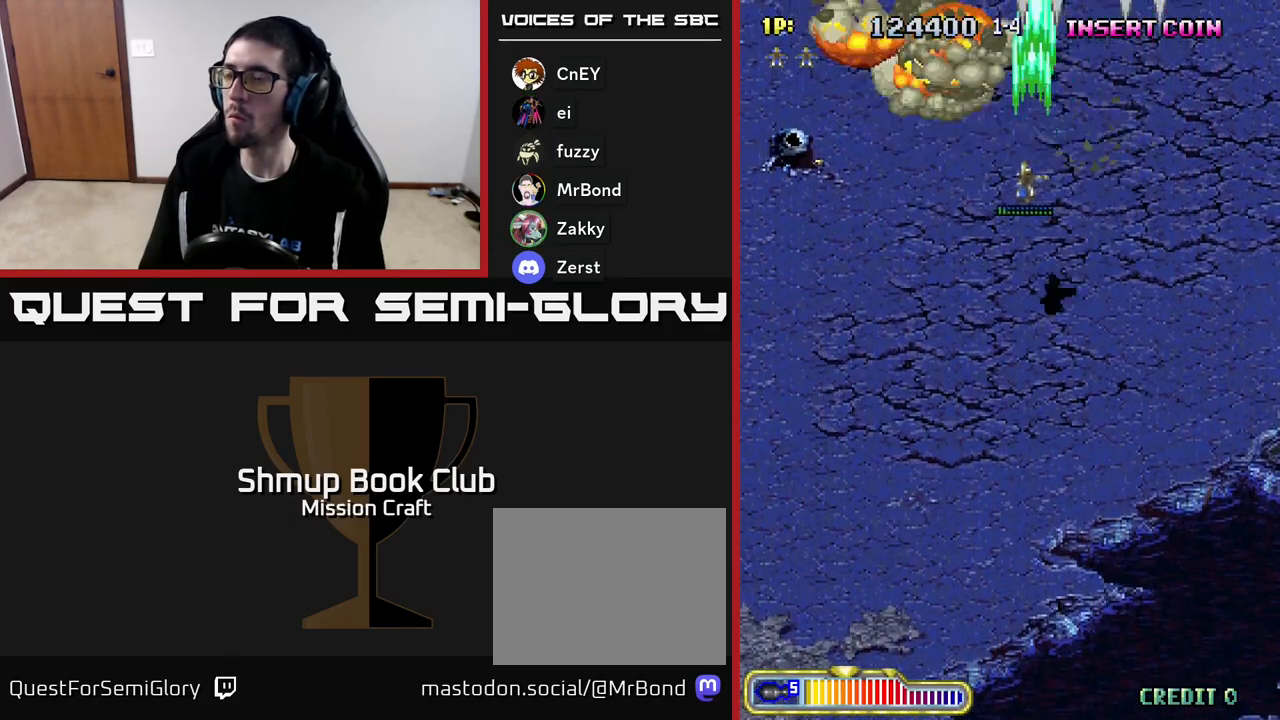
{"buttons": ["R2", "DPAD_DOWN", "DPAD_LEFT"], "left_stick": "center", "events": []}
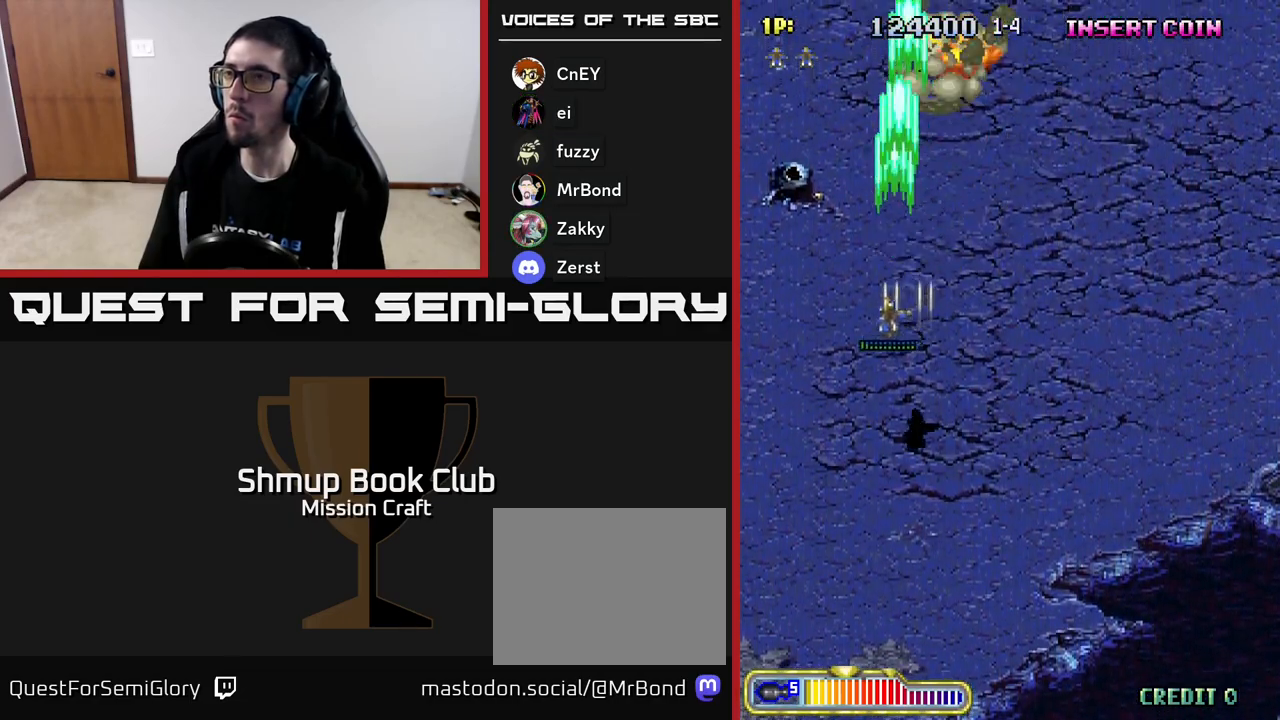
{"buttons": ["R2", "DPAD_DOWN", "DPAD_RIGHT"], "left_stick": "center", "events": [[333, "DPAD_LEFT", "up"], [433, "DPAD_RIGHT", "down"]]}
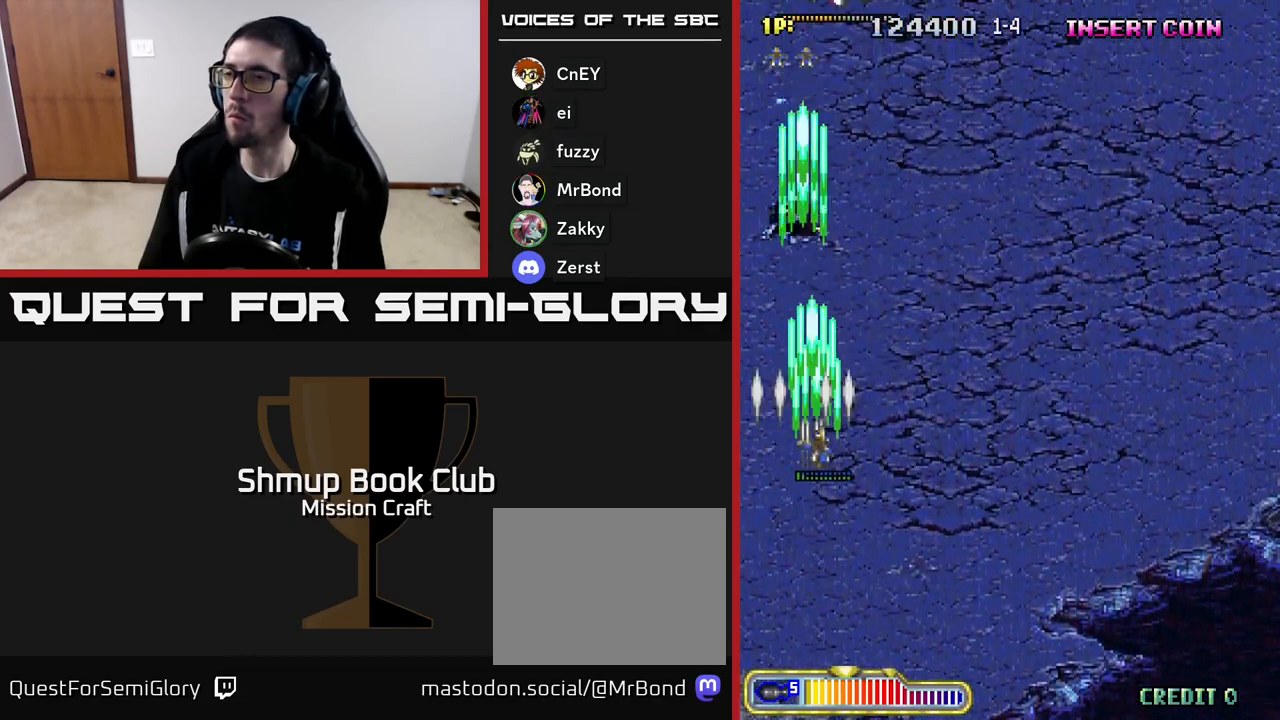
{"buttons": ["R2", "DPAD_UP", "DPAD_RIGHT"], "left_stick": "center", "events": [[283, "DPAD_RIGHT", "up"], [317, "DPAD_DOWN", "up"], [333, "DPAD_LEFT", "down"], [450, "DPAD_UP", "down"], [467, "DPAD_LEFT", "up"], [483, "DPAD_RIGHT", "down"]]}
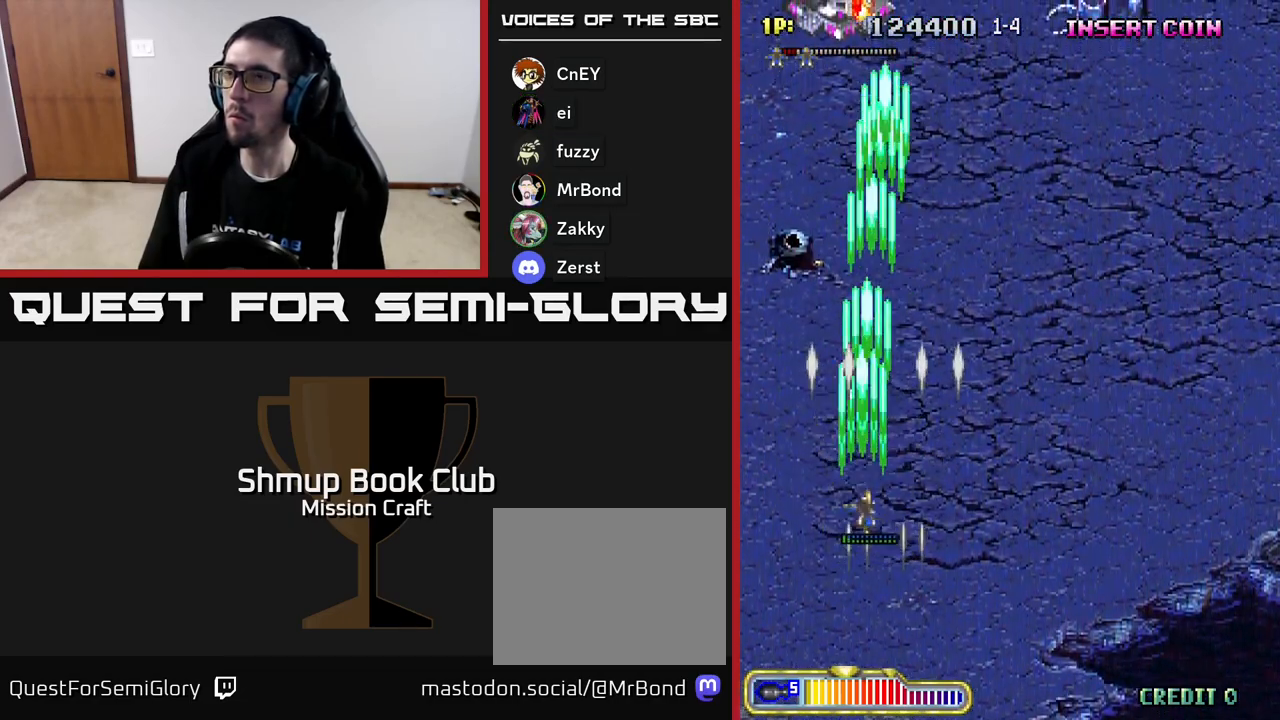
{"buttons": ["R2", "DPAD_RIGHT"], "left_stick": "center", "events": [[100, "DPAD_UP", "up"]]}
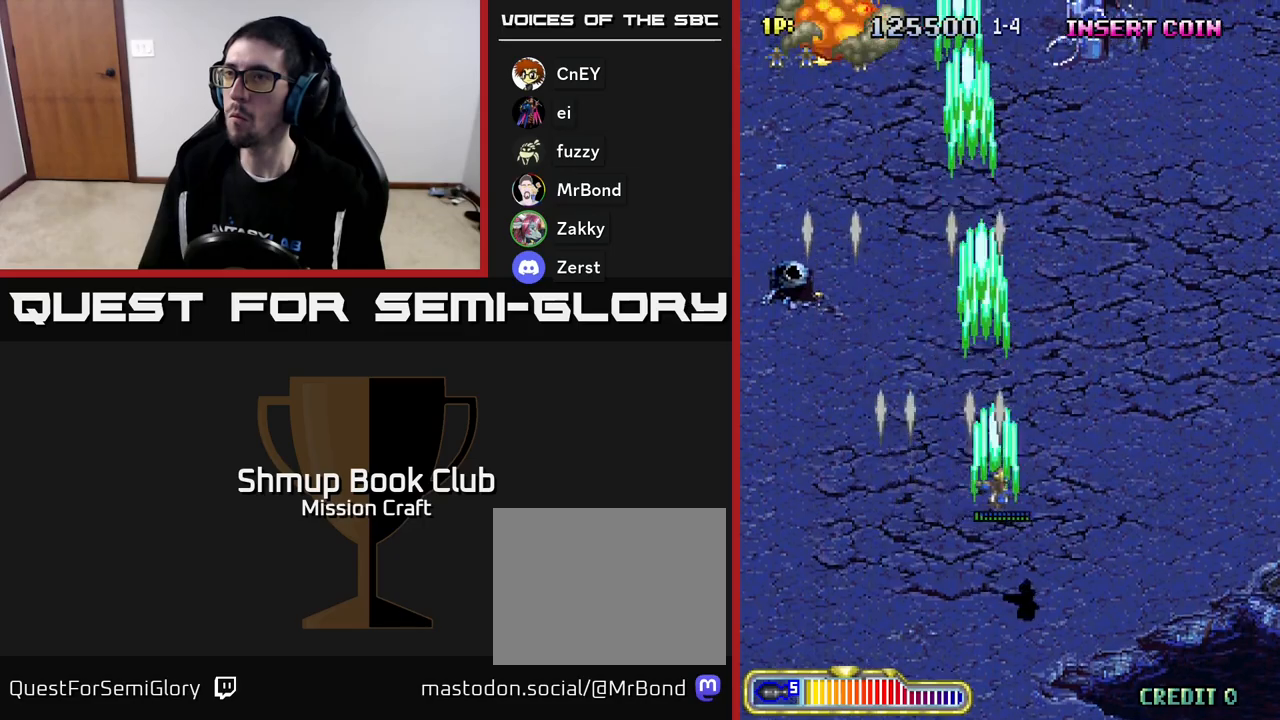
{"buttons": ["R2", "DPAD_LEFT"], "left_stick": "center", "events": [[217, "DPAD_RIGHT", "up"], [250, "DPAD_LEFT", "down"]]}
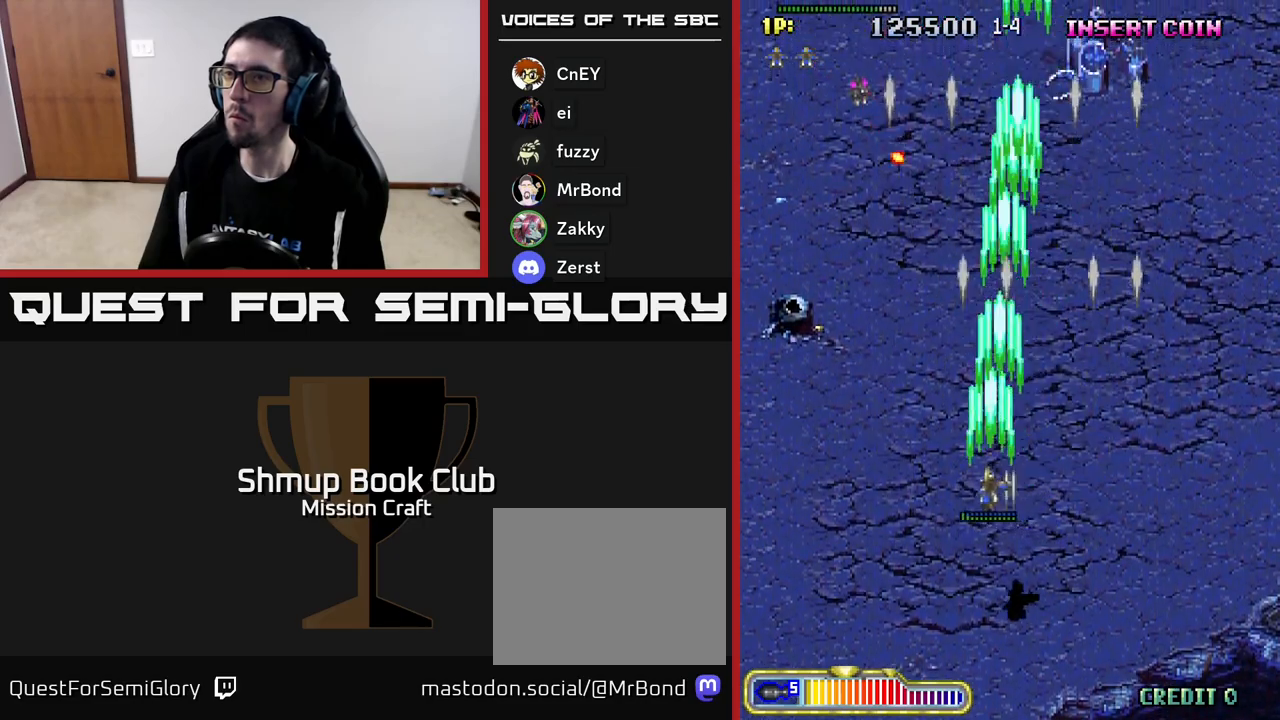
{"buttons": ["R2", "DPAD_LEFT"], "left_stick": "center", "events": []}
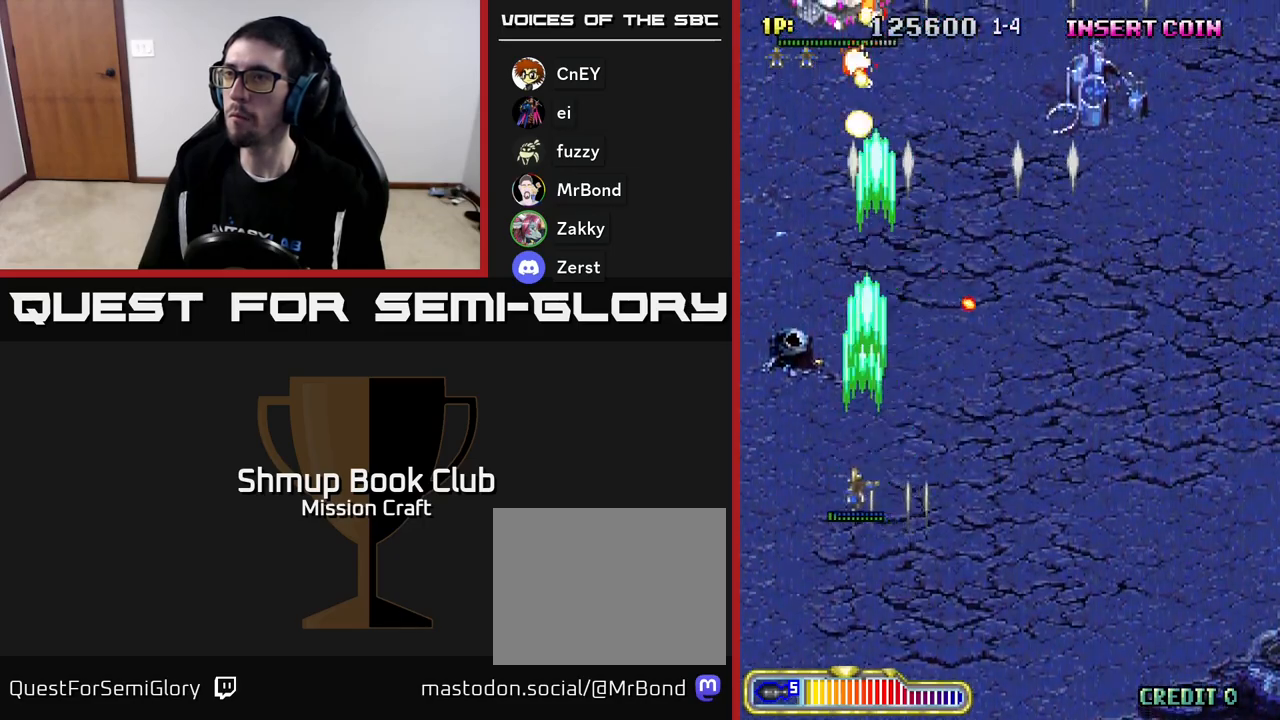
{"buttons": ["R2", "DPAD_DOWN"], "left_stick": "center", "events": [[100, "DPAD_UP", "down"], [117, "DPAD_LEFT", "up"], [250, "DPAD_UP", "up"], [267, "DPAD_RIGHT", "down"], [300, "DPAD_DOWN", "down"], [333, "DPAD_RIGHT", "up"]]}
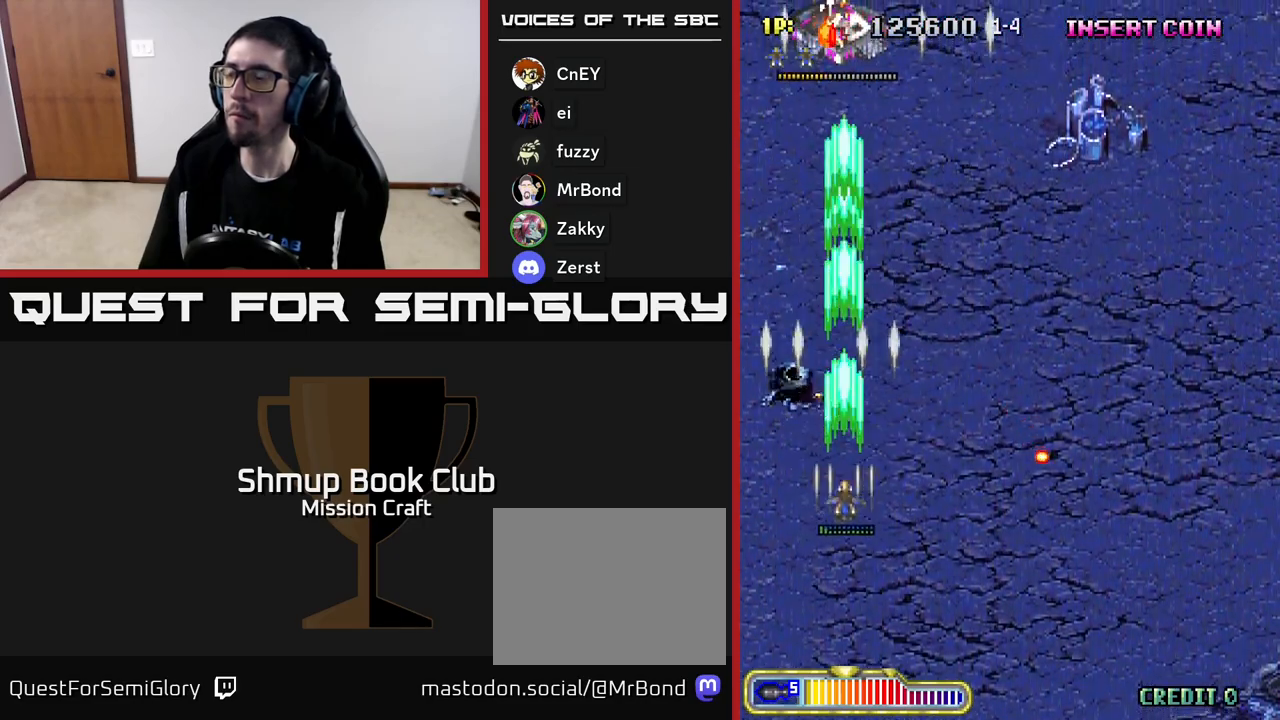
{"buttons": ["R2"], "left_stick": "center", "events": [[483, "DPAD_DOWN", "up"]]}
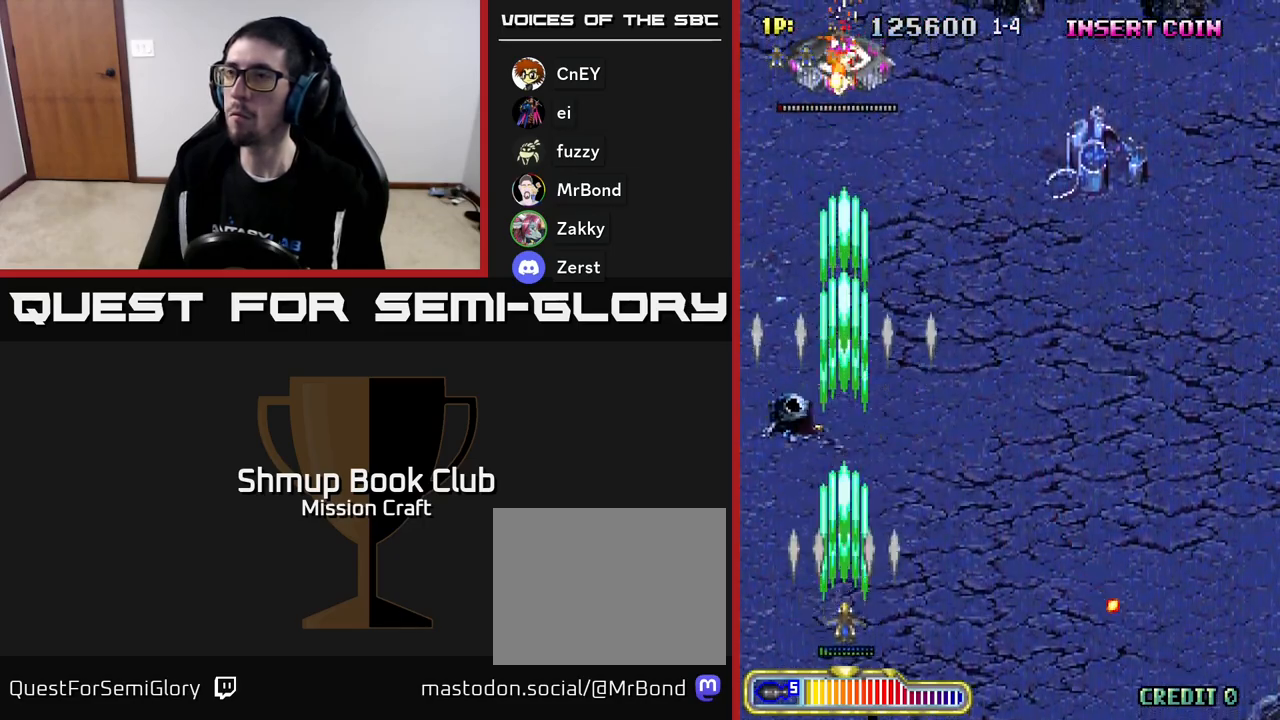
{"buttons": ["R2", "DPAD_UP"], "left_stick": "center", "events": [[367, "DPAD_UP", "down"]]}
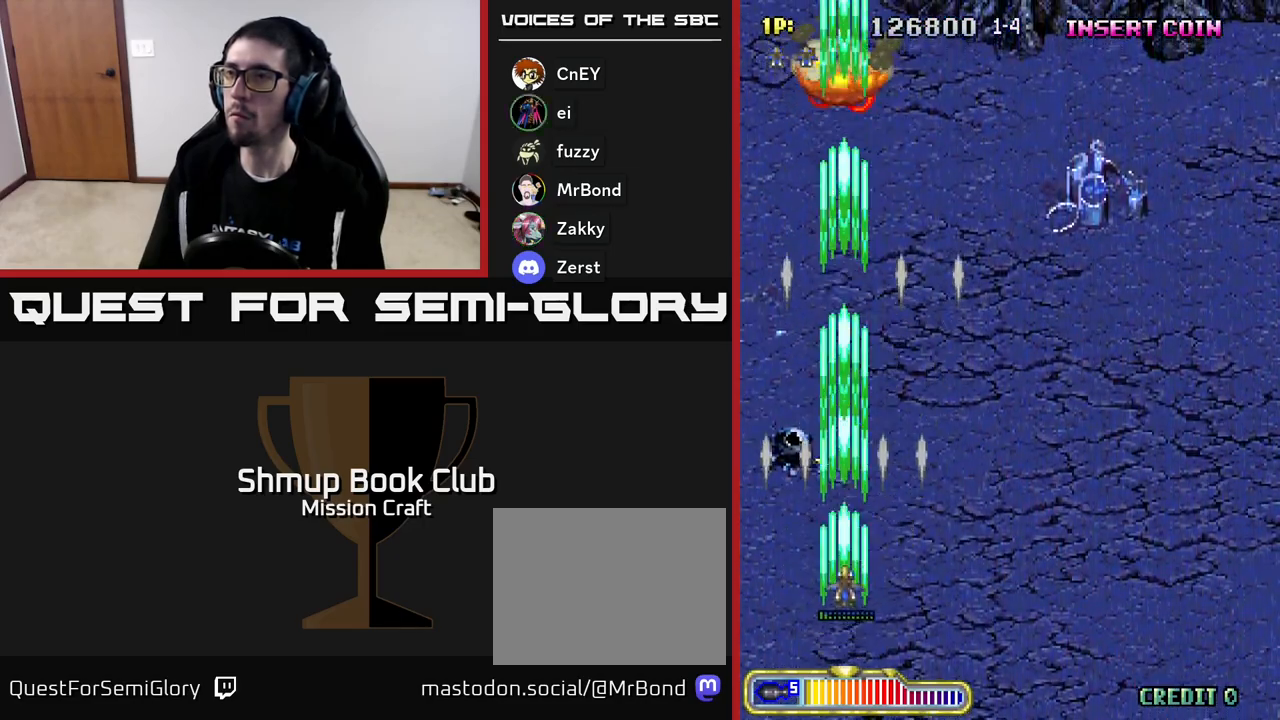
{"buttons": ["R2", "DPAD_RIGHT"], "left_stick": "center", "events": [[300, "DPAD_UP", "up"], [317, "DPAD_RIGHT", "down"]]}
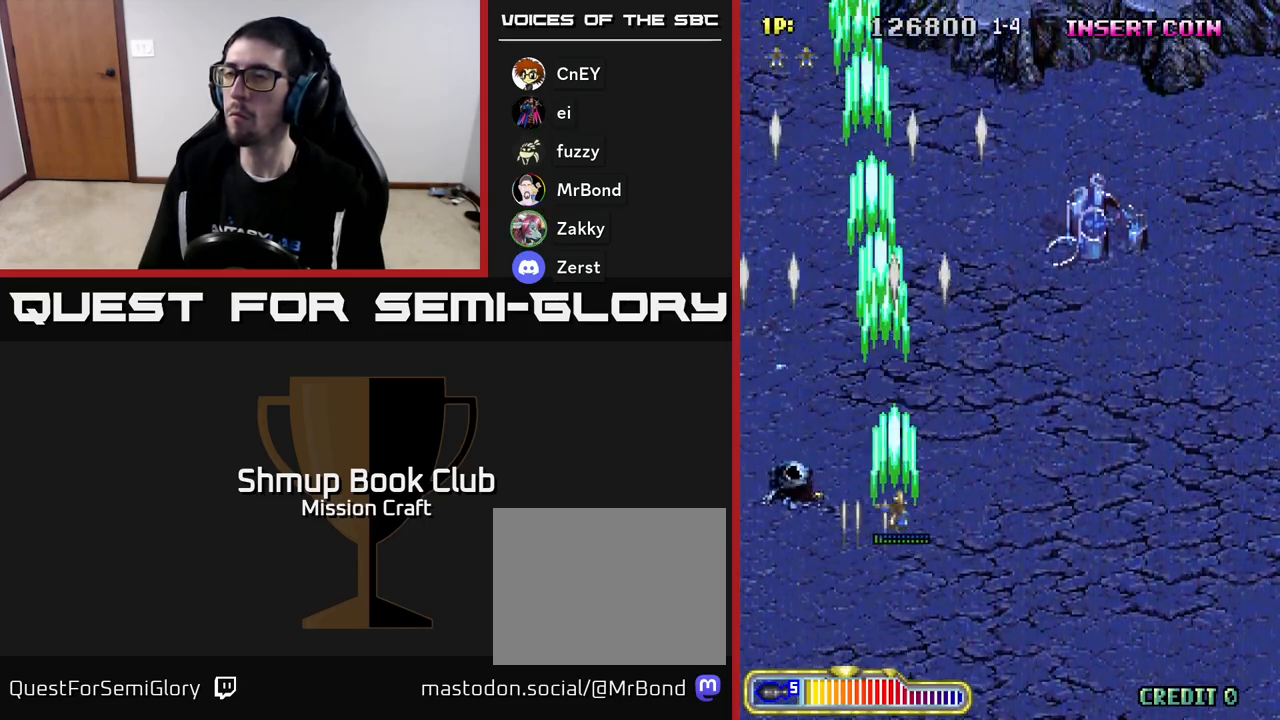
{"buttons": ["R2", "DPAD_RIGHT"], "left_stick": "center", "events": []}
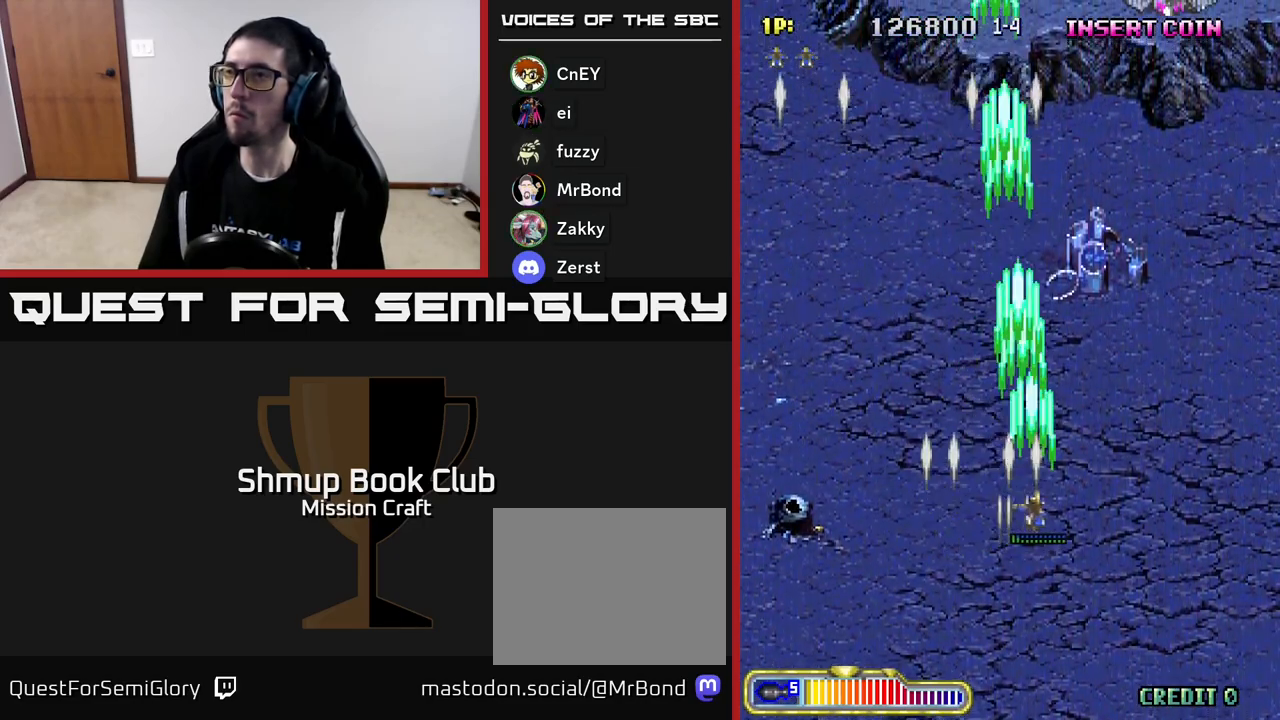
{"buttons": ["R2", "DPAD_RIGHT"], "left_stick": "center", "events": []}
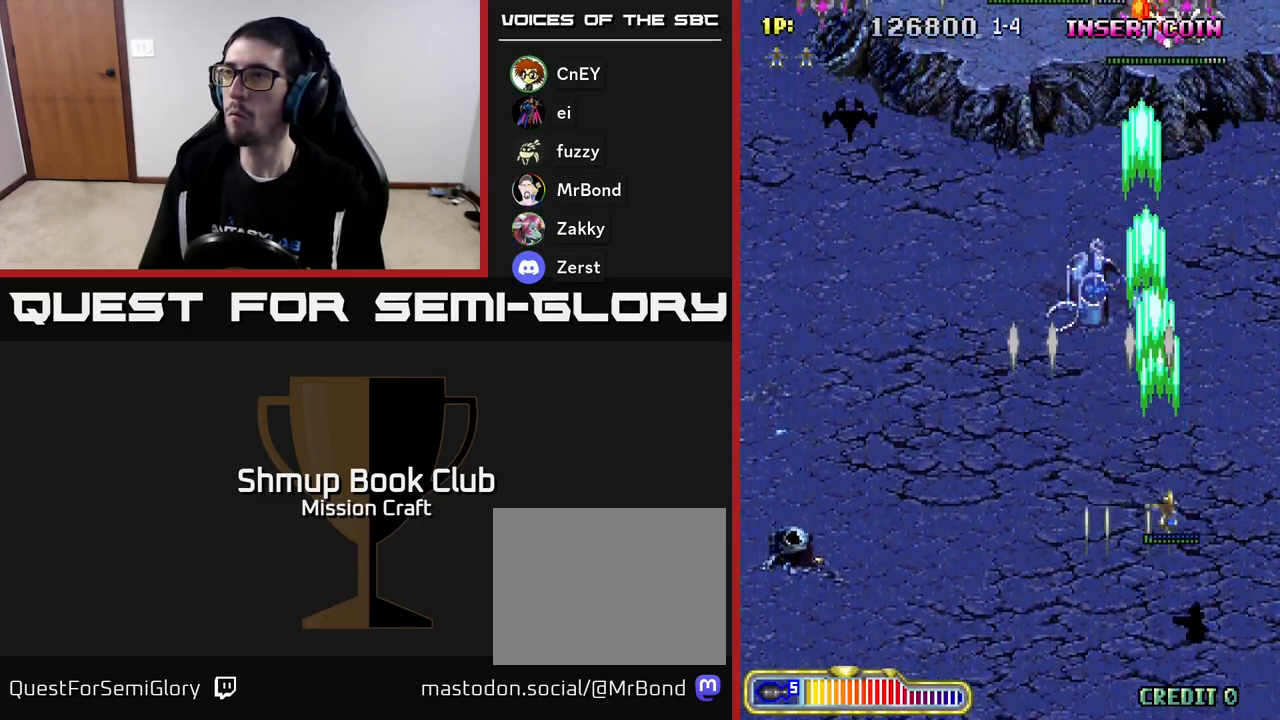
{"buttons": ["R2", "DPAD_LEFT"], "left_stick": "center", "events": [[117, "DPAD_RIGHT", "up"], [217, "DPAD_LEFT", "down"]]}
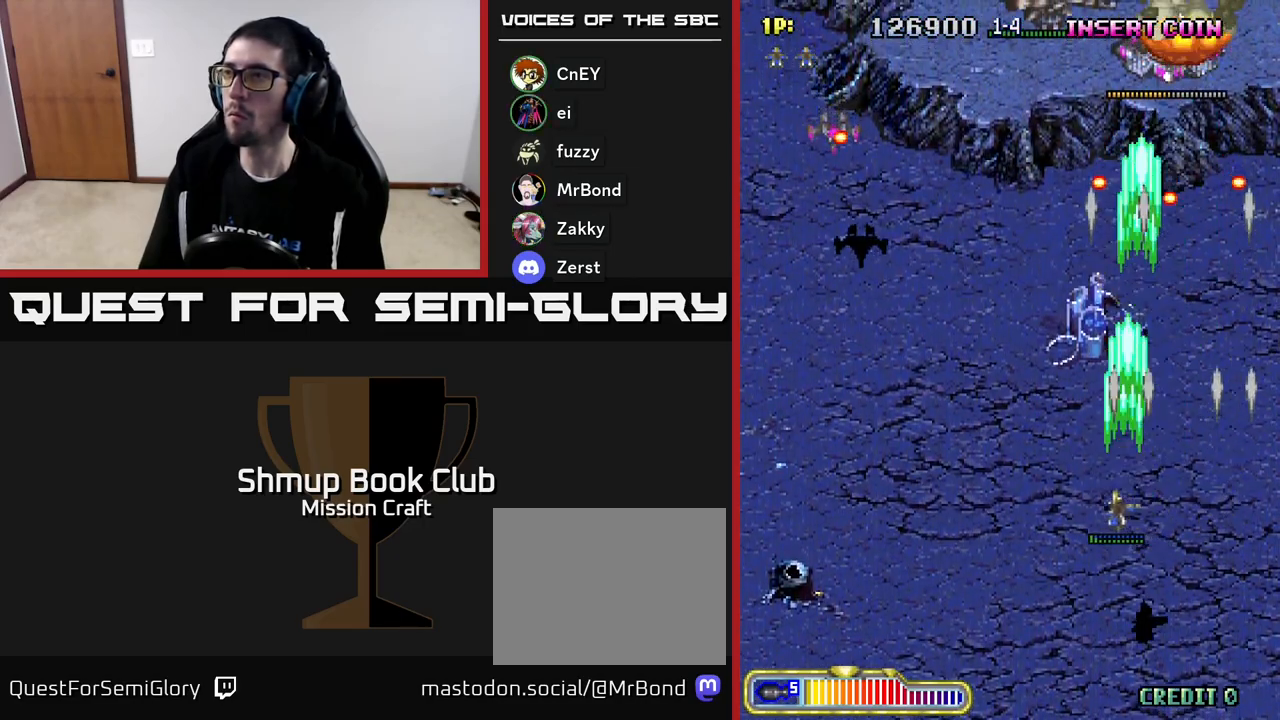
{"buttons": ["R2", "DPAD_LEFT"], "left_stick": "center", "events": []}
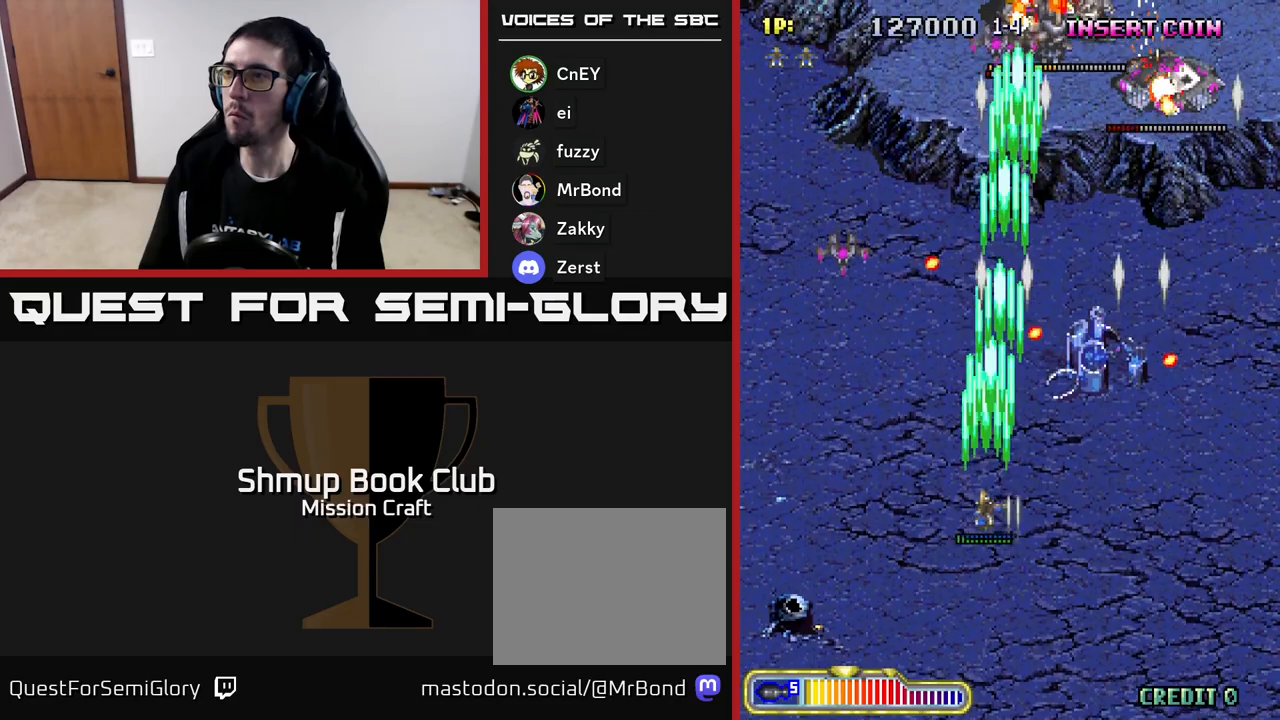
{"buttons": ["R2", "DPAD_LEFT"], "left_stick": "center", "events": []}
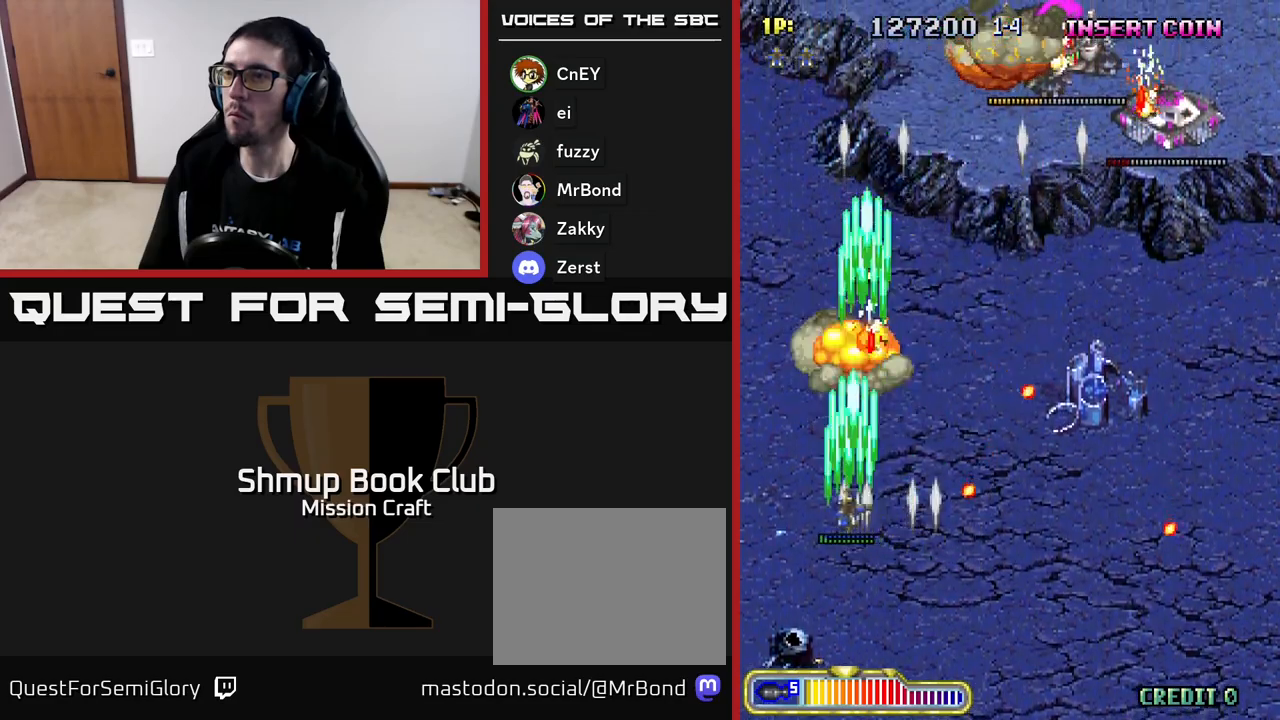
{"buttons": ["R2", "DPAD_RIGHT"], "left_stick": "center", "events": [[17, "DPAD_UP", "down"], [67, "DPAD_LEFT", "up"], [117, "DPAD_UP", "up"], [133, "DPAD_RIGHT", "down"]]}
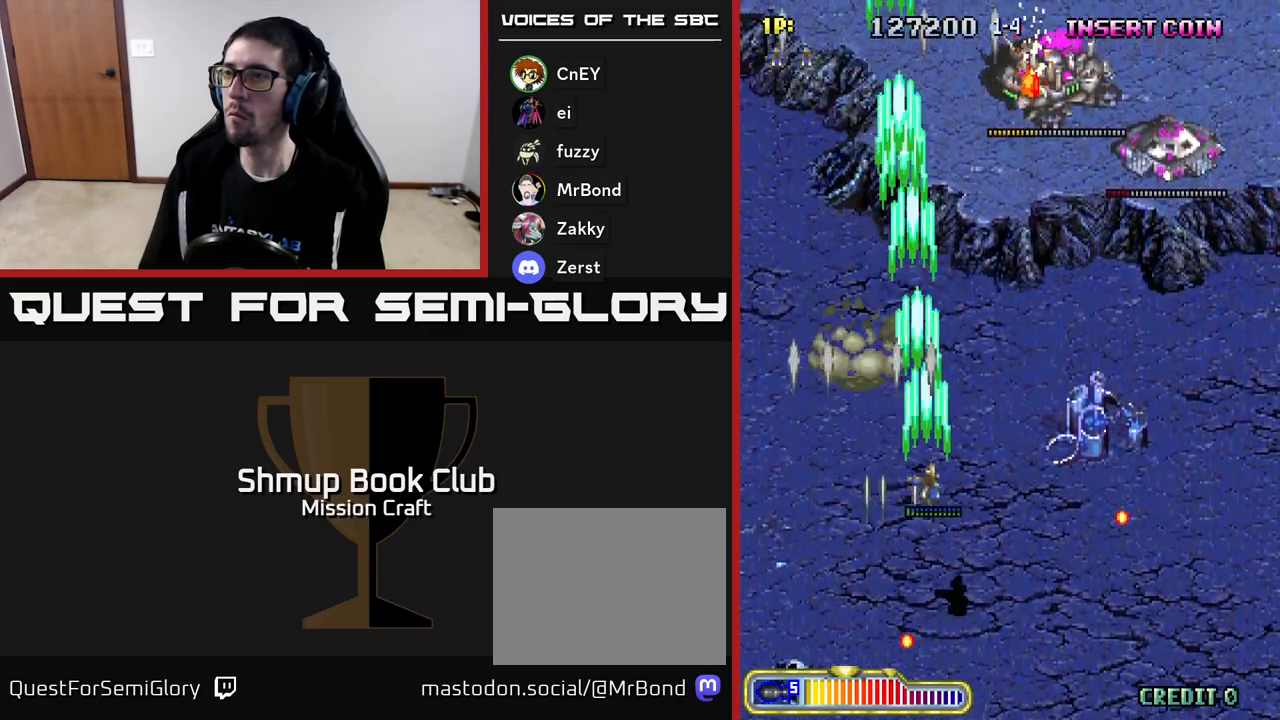
{"buttons": ["R2", "DPAD_RIGHT"], "left_stick": "center", "events": []}
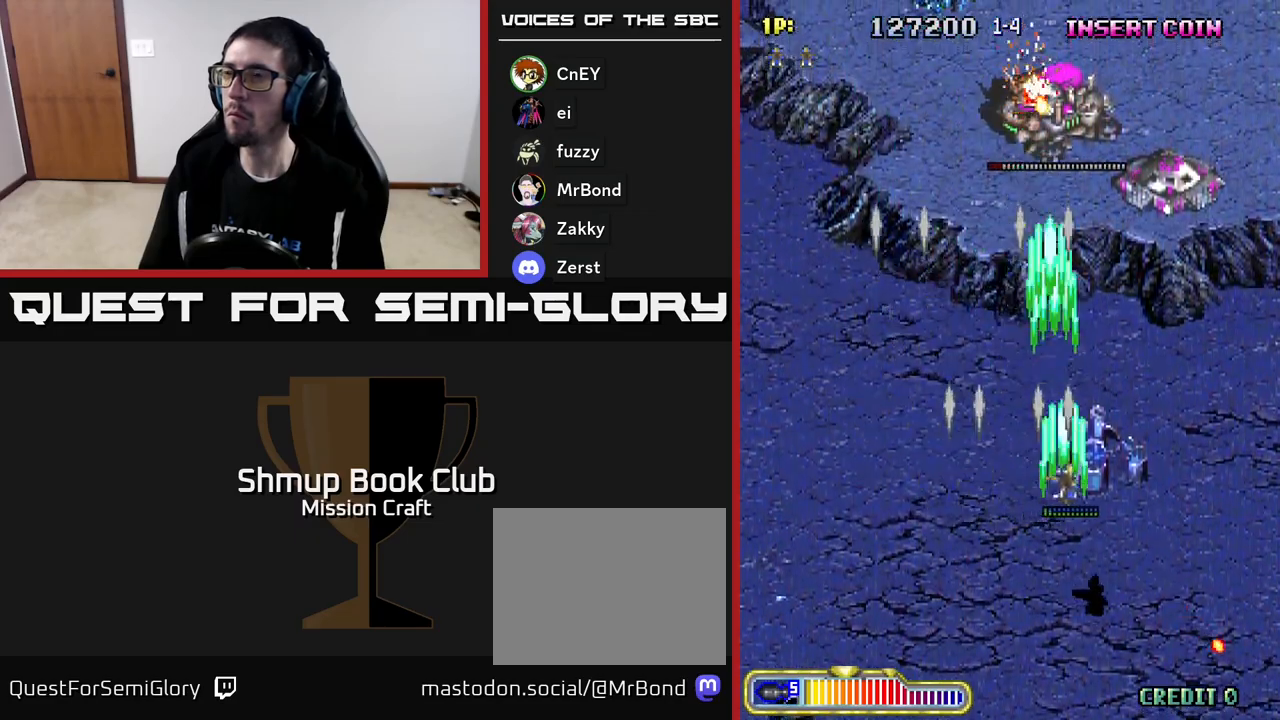
{"buttons": ["R2"], "left_stick": "center", "events": [[483, "DPAD_RIGHT", "up"]]}
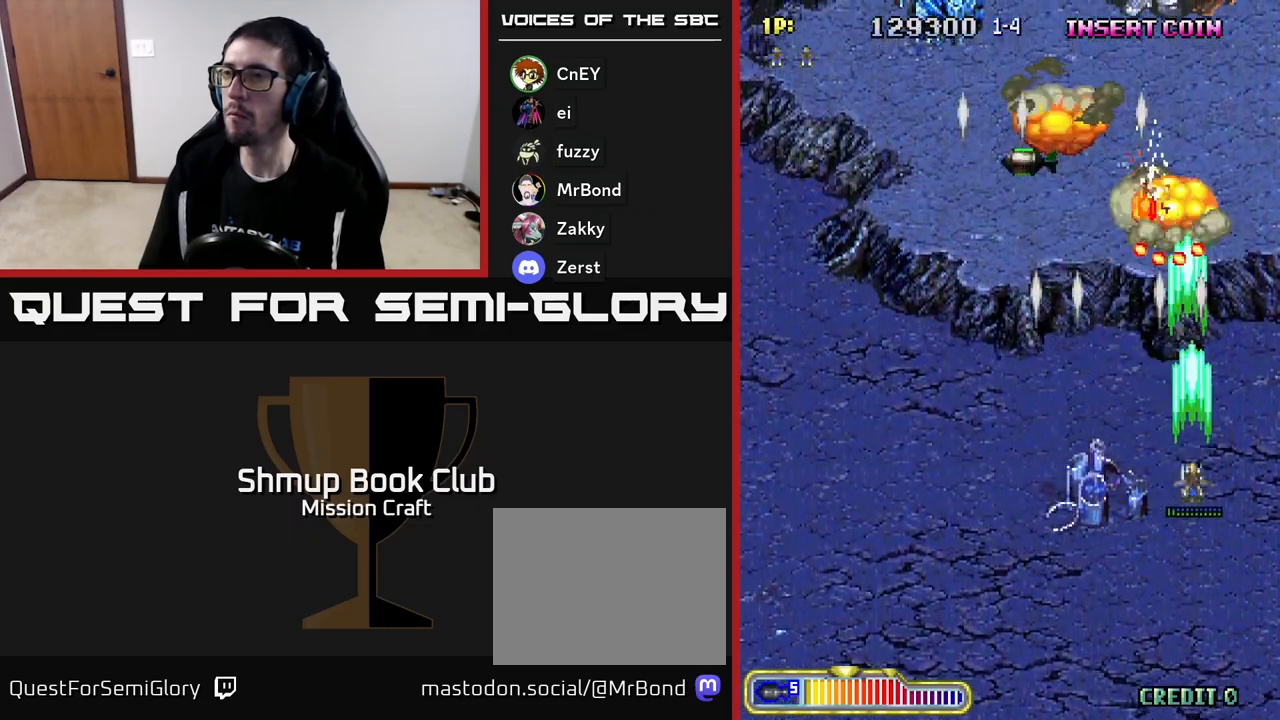
{"buttons": ["R2", "DPAD_DOWN", "DPAD_RIGHT"], "left_stick": "center", "events": [[33, "DPAD_LEFT", "down"], [283, "DPAD_LEFT", "up"], [300, "DPAD_DOWN", "down"], [300, "DPAD_RIGHT", "down"], [400, "DPAD_RIGHT", "up"], [433, "DPAD_RIGHT", "down"]]}
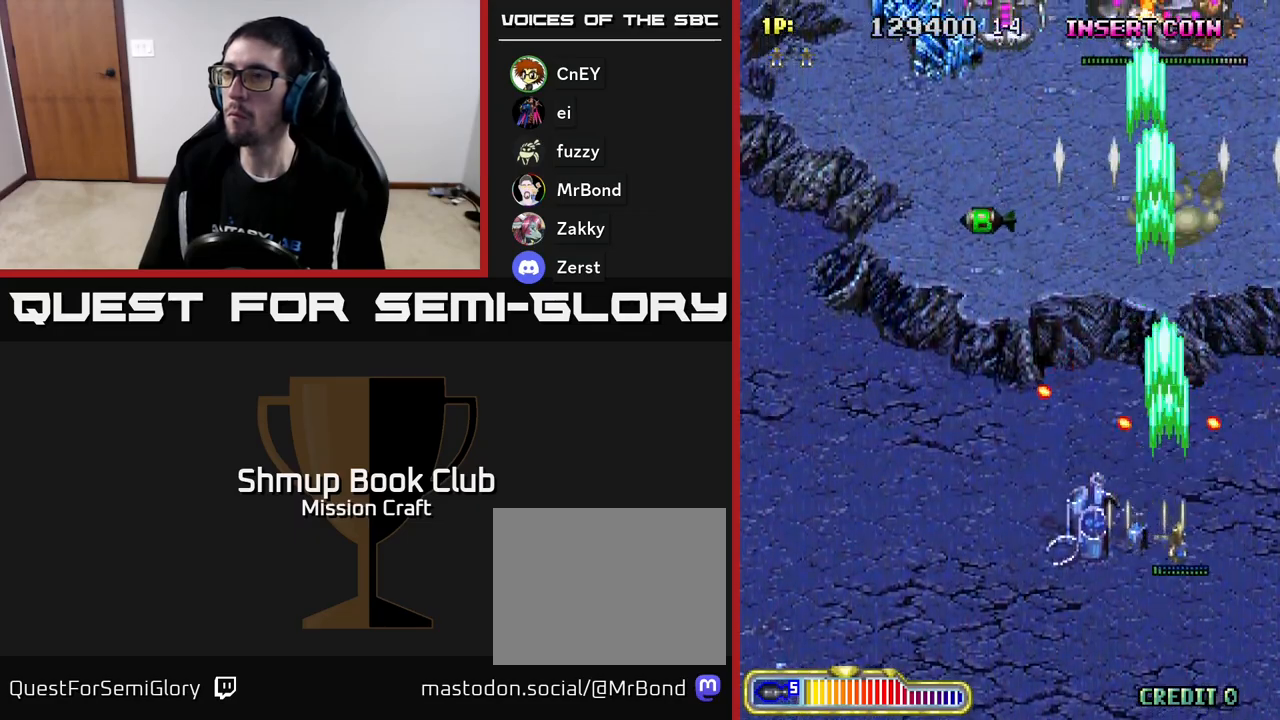
{"buttons": ["R2", "DPAD_UP", "DPAD_LEFT"], "left_stick": "center", "events": [[117, "DPAD_RIGHT", "up"], [150, "DPAD_DOWN", "up"], [167, "DPAD_LEFT", "down"], [183, "DPAD_UP", "down"], [233, "DPAD_LEFT", "up"], [367, "DPAD_LEFT", "down"]]}
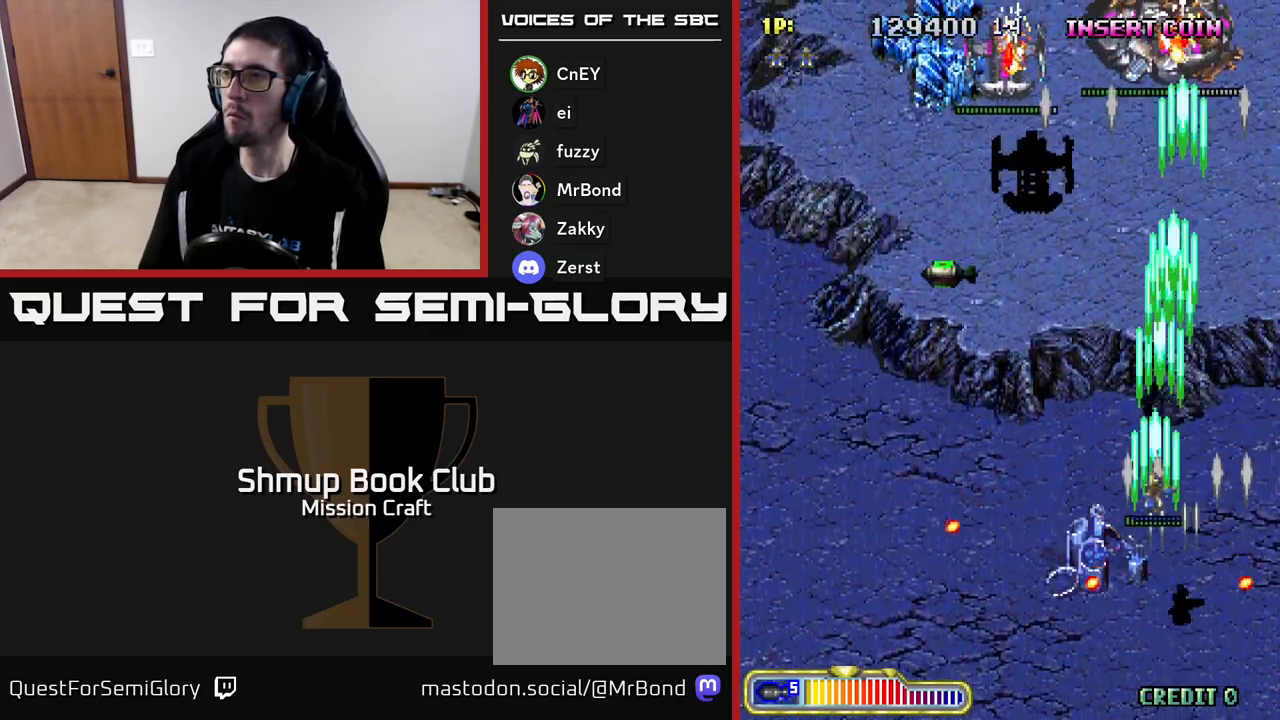
{"buttons": ["R2", "DPAD_LEFT"], "left_stick": "center", "events": [[250, "DPAD_UP", "up"]]}
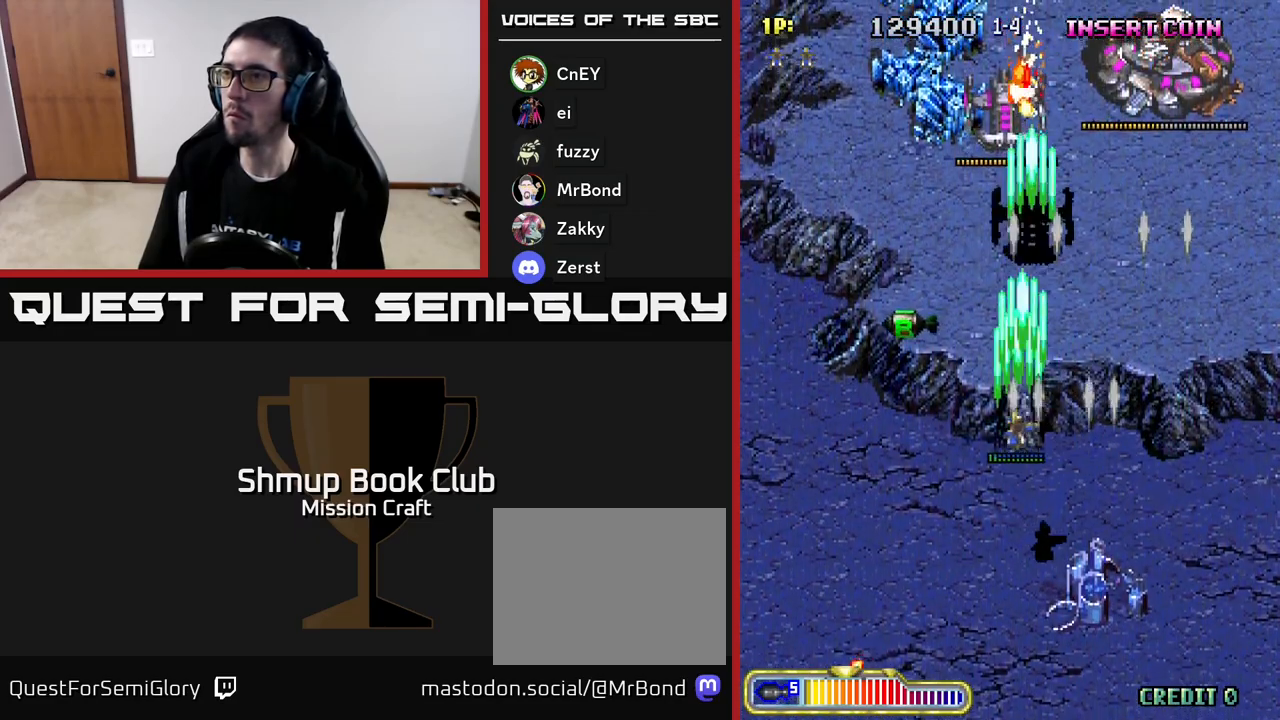
{"buttons": ["R2", "DPAD_LEFT"], "left_stick": "center", "events": [[167, "DPAD_UP", "down"], [383, "DPAD_UP", "up"]]}
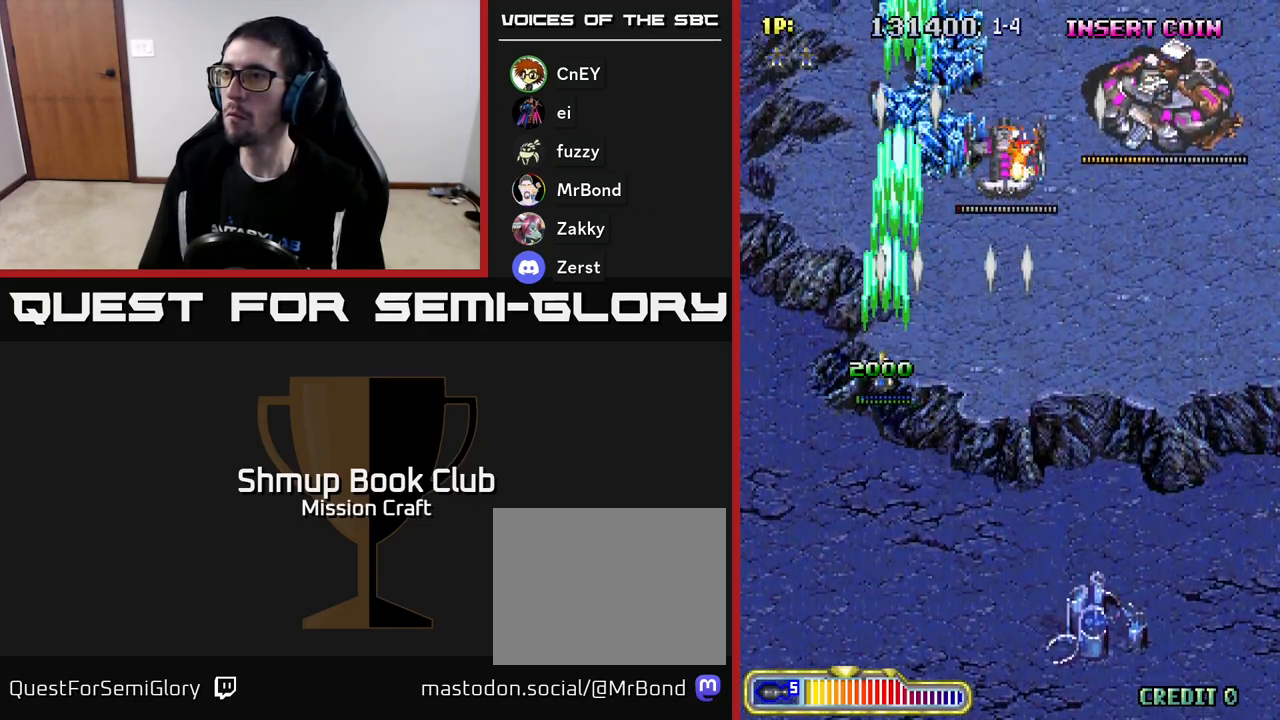
{"buttons": ["R2", "DPAD_DOWN", "DPAD_RIGHT"], "left_stick": "center", "events": [[67, "DPAD_DOWN", "down"], [67, "DPAD_LEFT", "up"], [117, "DPAD_RIGHT", "down"]]}
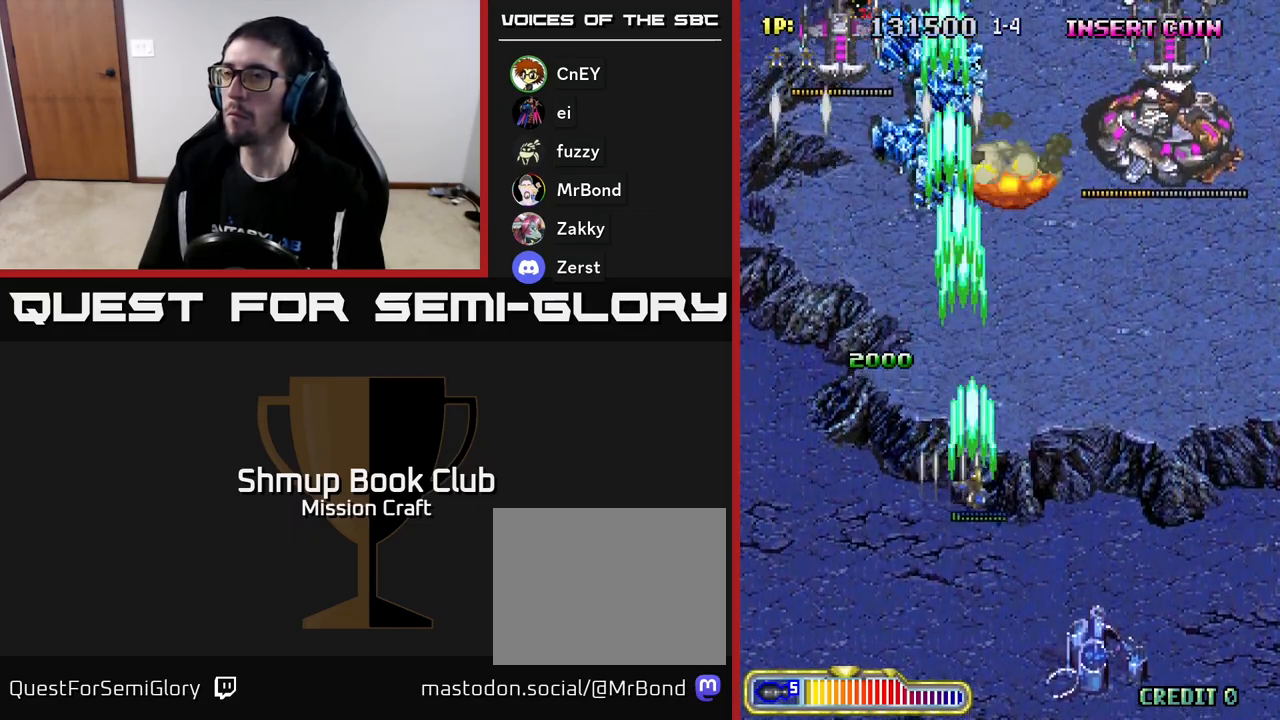
{"buttons": ["R2", "DPAD_RIGHT"], "left_stick": "center", "events": [[250, "DPAD_DOWN", "up"]]}
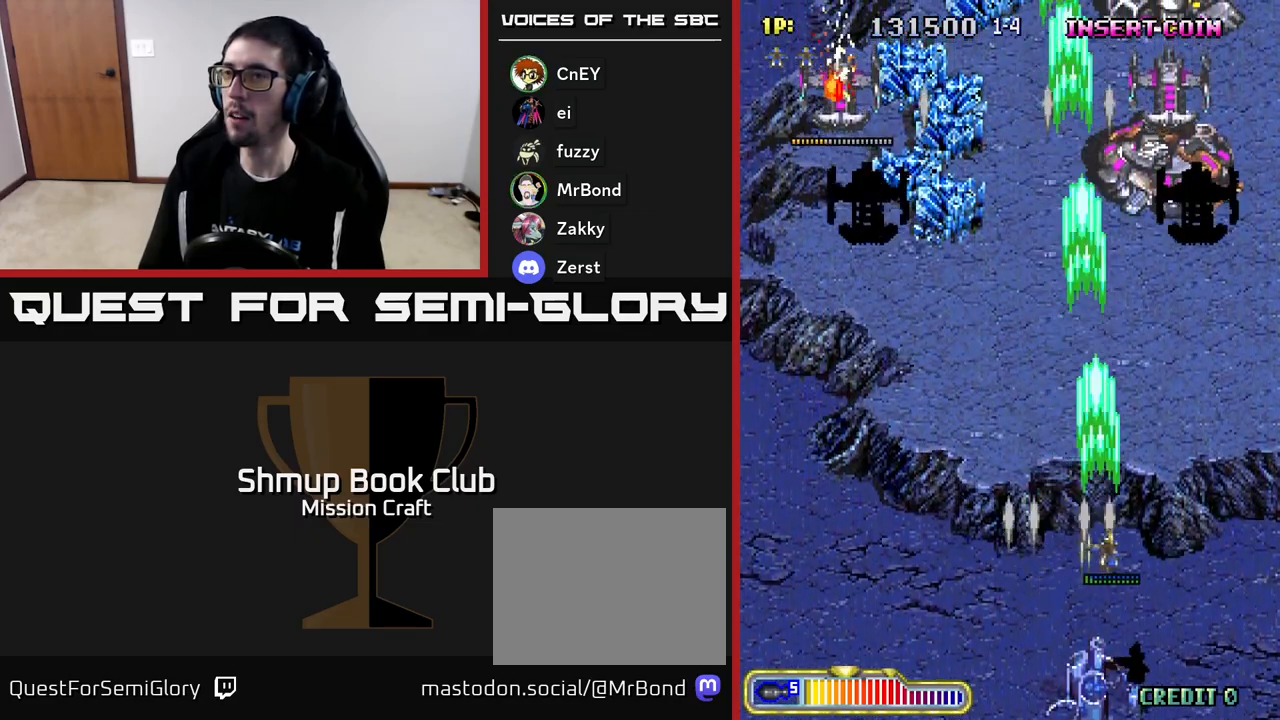
{"buttons": ["R2", "DPAD_DOWN"], "left_stick": "center", "events": [[50, "DPAD_UP", "down"], [300, "DPAD_UP", "up"], [350, "DPAD_DOWN", "down"], [350, "DPAD_RIGHT", "up"]]}
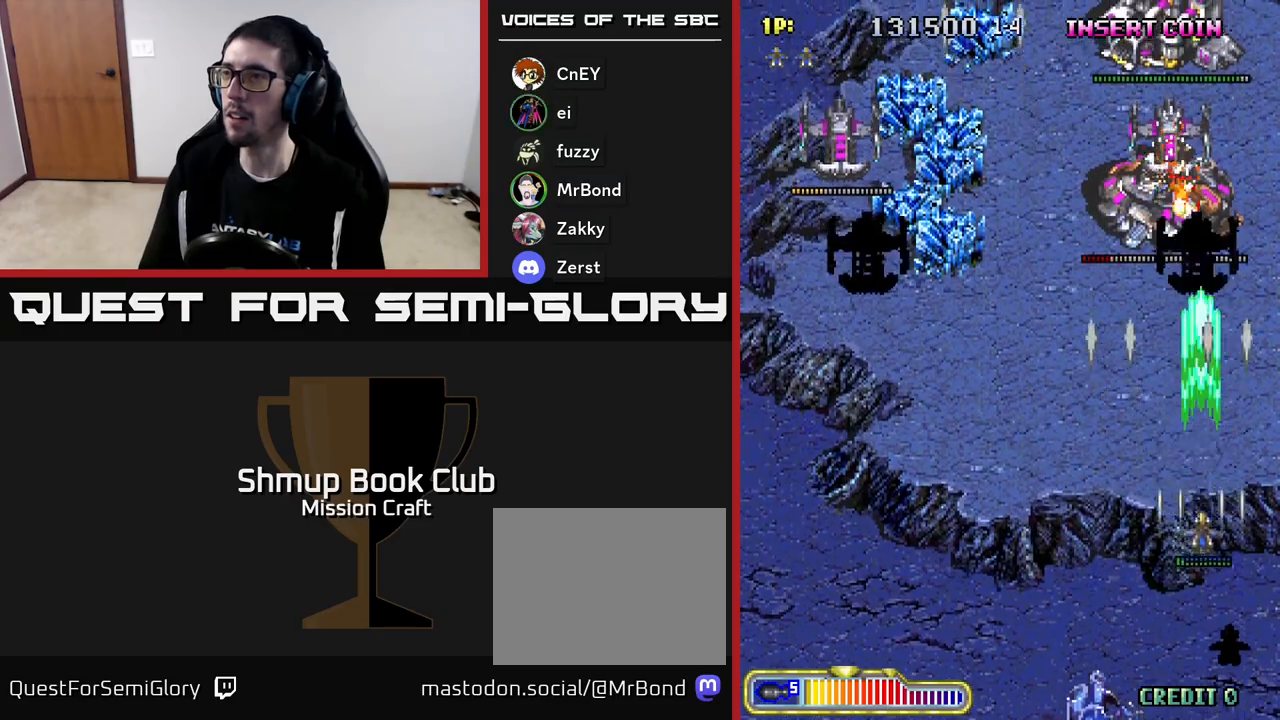
{"buttons": ["R2"], "left_stick": "center", "events": [[100, "DPAD_LEFT", "down"], [217, "DPAD_LEFT", "up"], [283, "DPAD_DOWN", "up"], [317, "DPAD_UP", "down"], [467, "DPAD_UP", "up"]]}